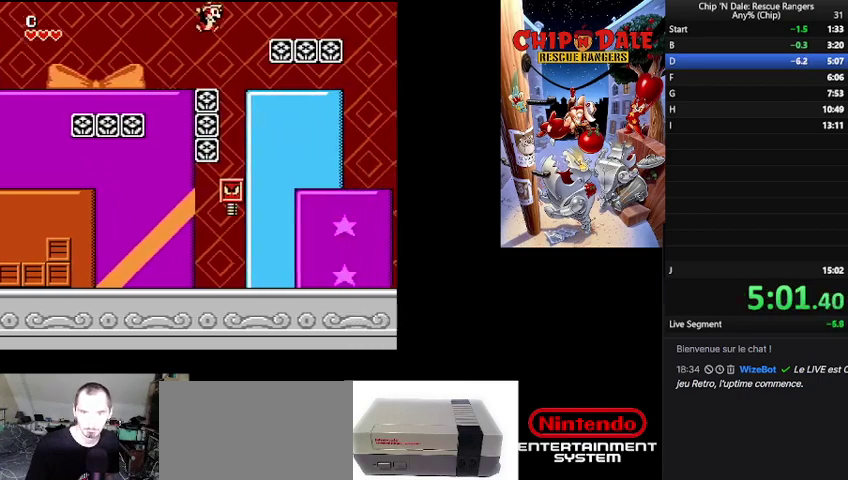
Gameplay with a controller (Nintendo layout); each line is a JSON object with the inputs held at the frame after it. "events" lists button and stick changes between this image and that frame as [ms after this image, input, new state], when the widget could be followed in between. Not read: DPAD_RIGHT L3 R3.
{"buttons": [], "events": [[33, "B", "up"]]}
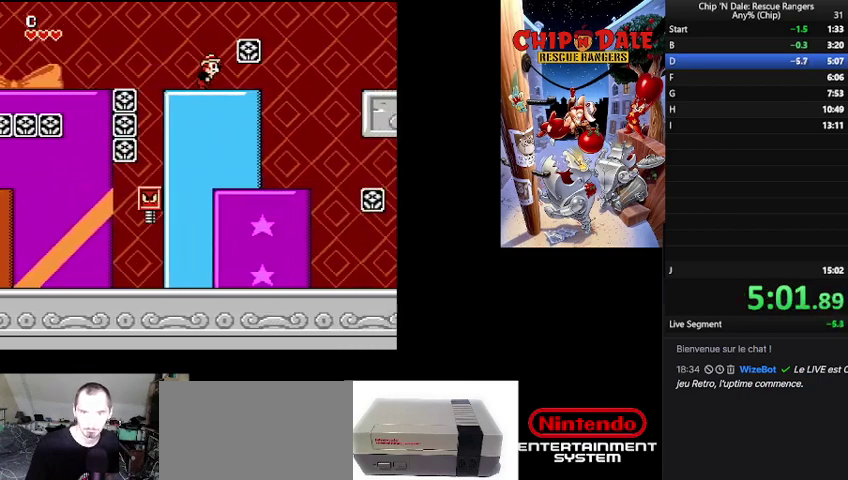
{"buttons": ["B"], "events": [[300, "B", "down"]]}
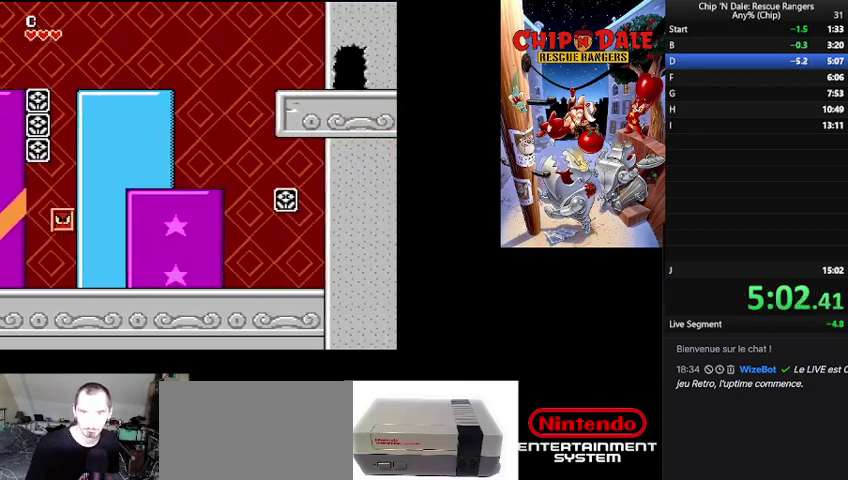
{"buttons": [], "events": [[167, "B", "up"]]}
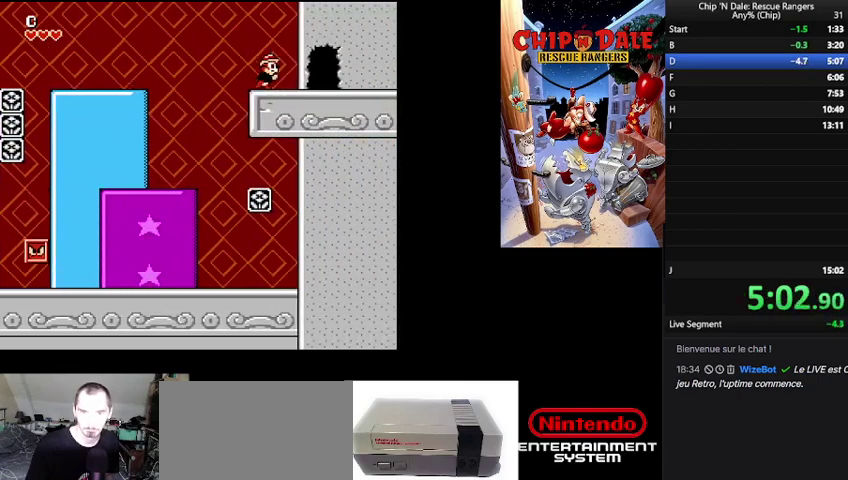
{"buttons": [], "events": []}
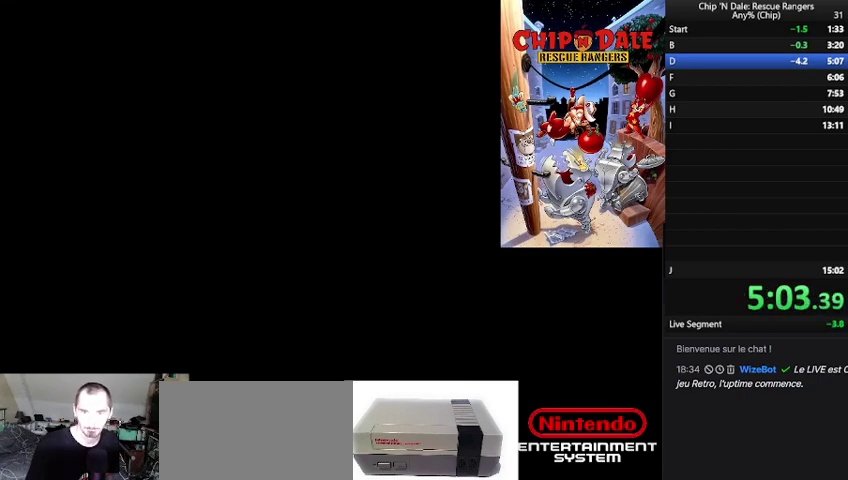
{"buttons": [], "events": []}
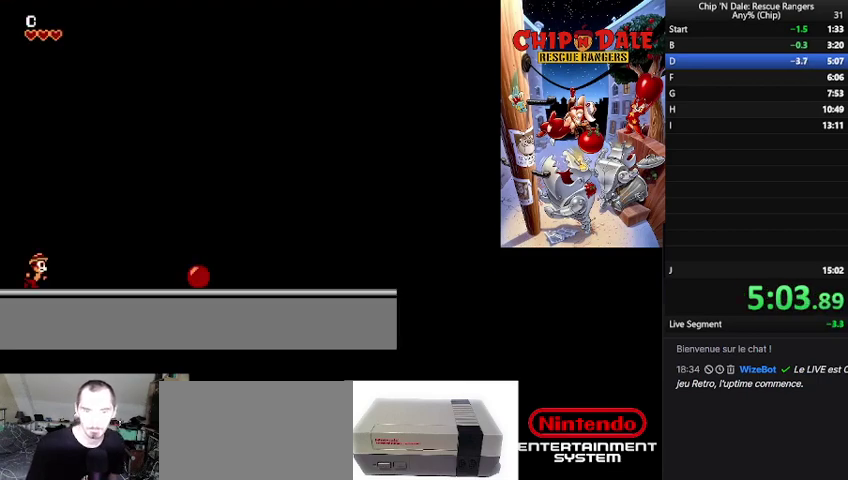
{"buttons": [], "events": []}
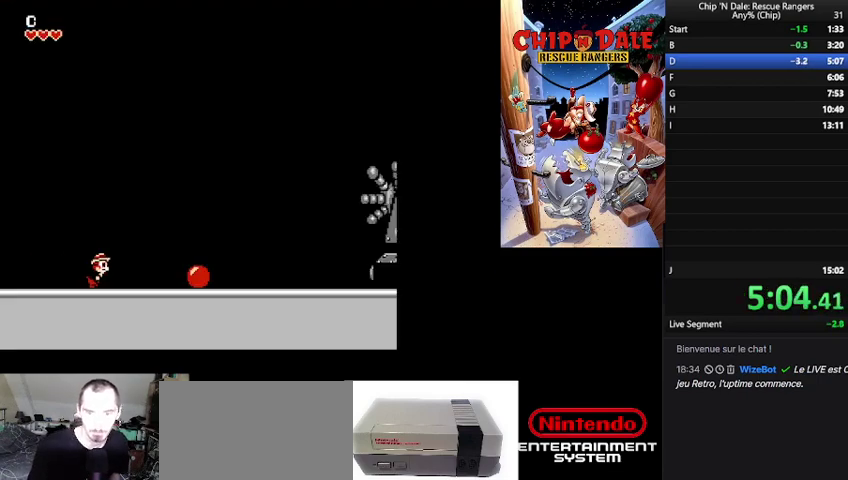
{"buttons": ["A"], "events": [[433, "A", "down"]]}
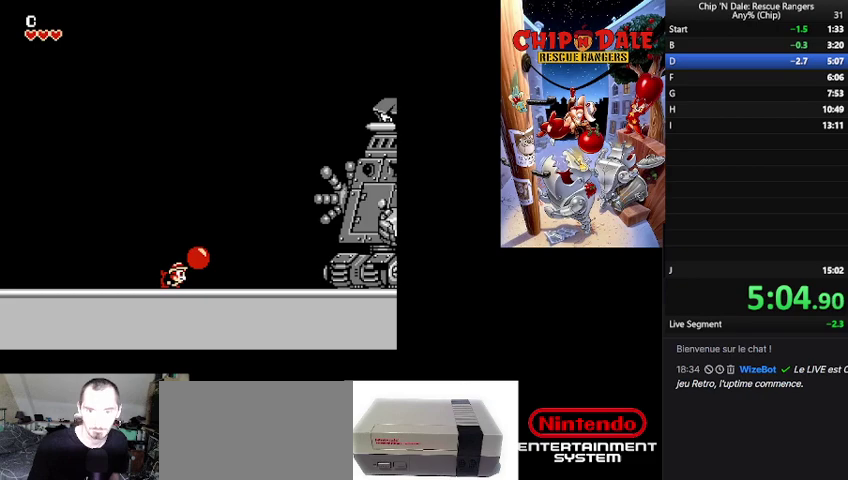
{"buttons": ["DPAD_LEFT"], "events": [[133, "A", "up"], [133, "DPAD_LEFT", "down"]]}
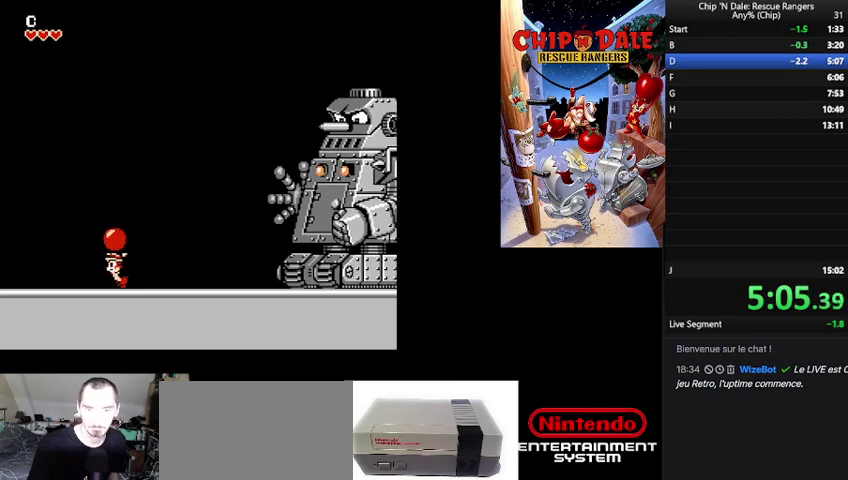
{"buttons": [], "events": [[33, "DPAD_LEFT", "up"], [133, "B", "down"], [267, "A", "down"], [300, "B", "up"], [333, "A", "up"]]}
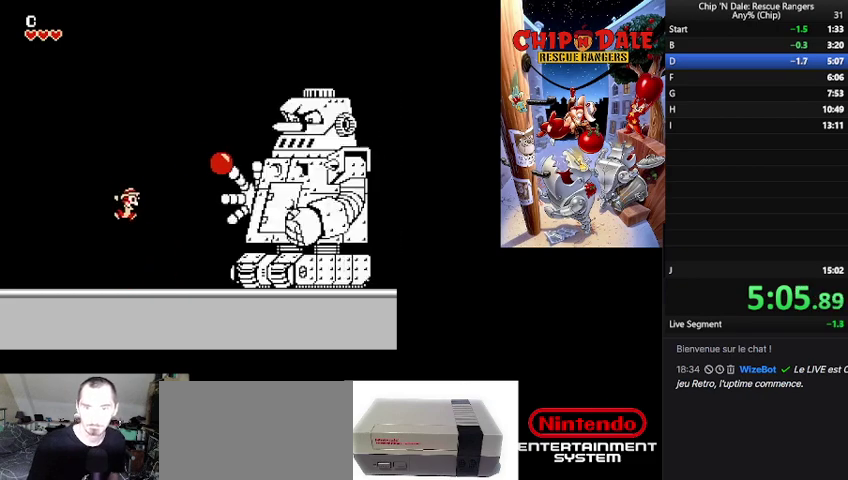
{"buttons": [], "events": []}
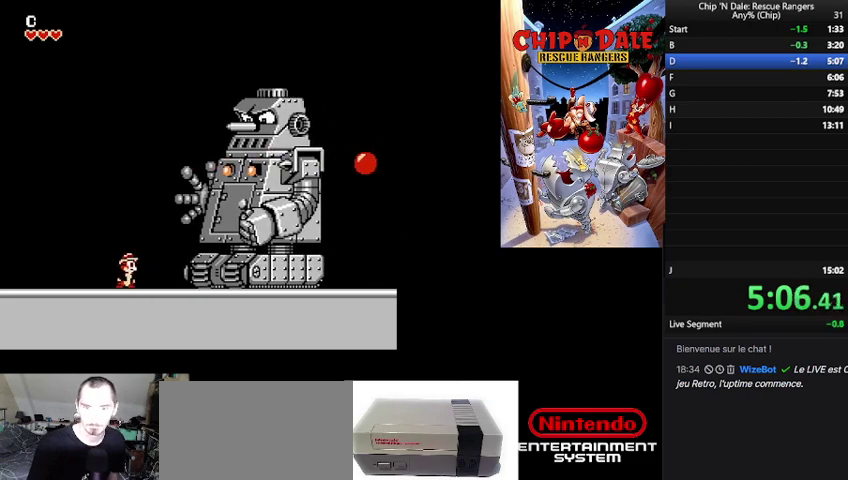
{"buttons": ["B"], "events": [[267, "DPAD_LEFT", "down"], [433, "DPAD_LEFT", "up"], [467, "B", "down"]]}
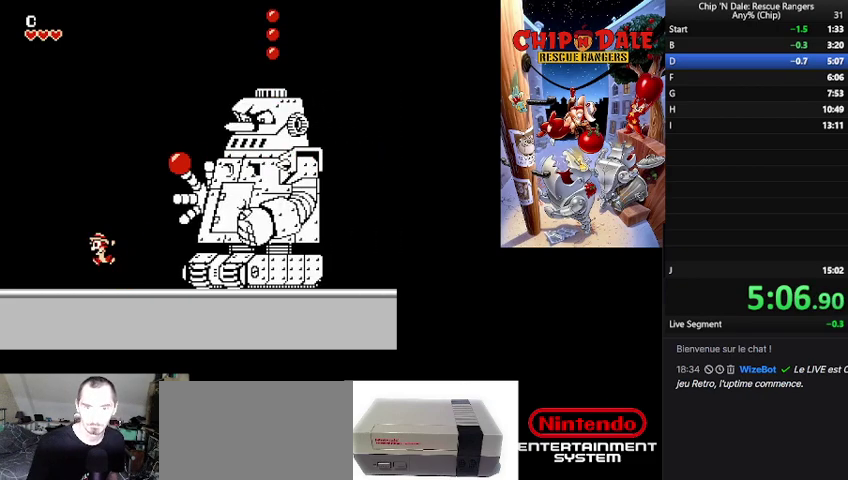
{"buttons": [], "events": [[133, "A", "down"], [233, "B", "up"], [300, "A", "up"]]}
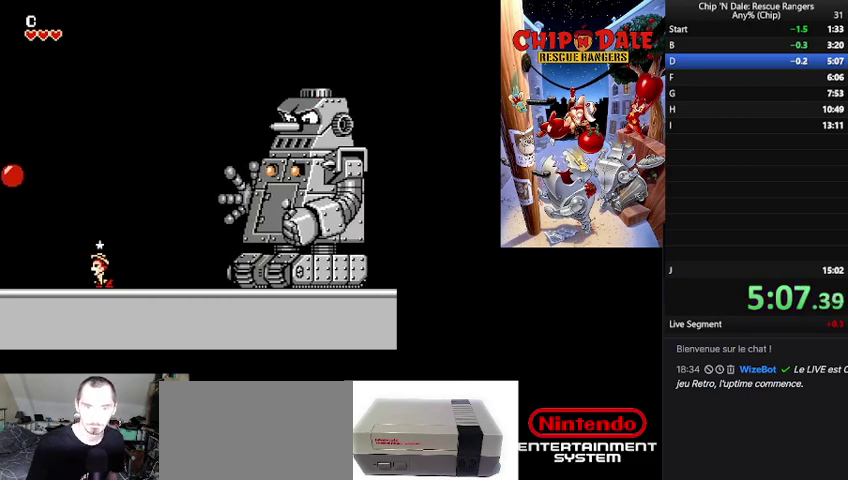
{"buttons": ["DPAD_LEFT"], "events": [[433, "DPAD_LEFT", "down"]]}
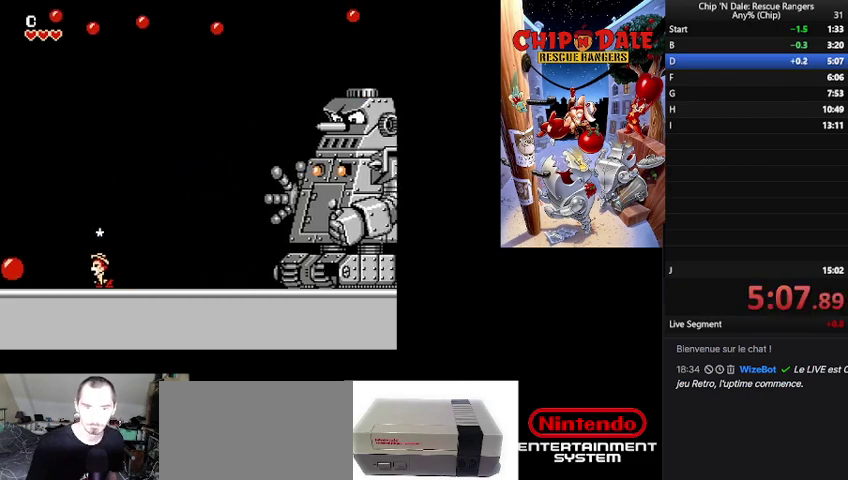
{"buttons": ["DPAD_LEFT"], "events": []}
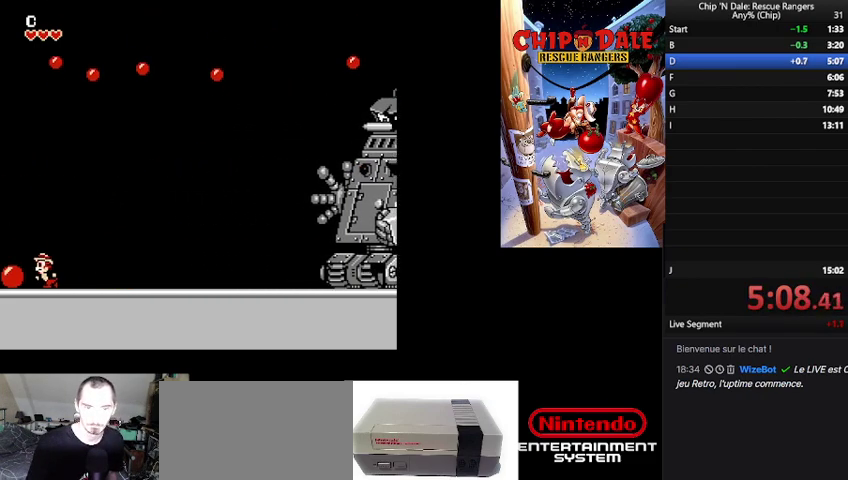
{"buttons": [], "events": [[67, "A", "down"], [200, "A", "up"], [200, "DPAD_LEFT", "up"]]}
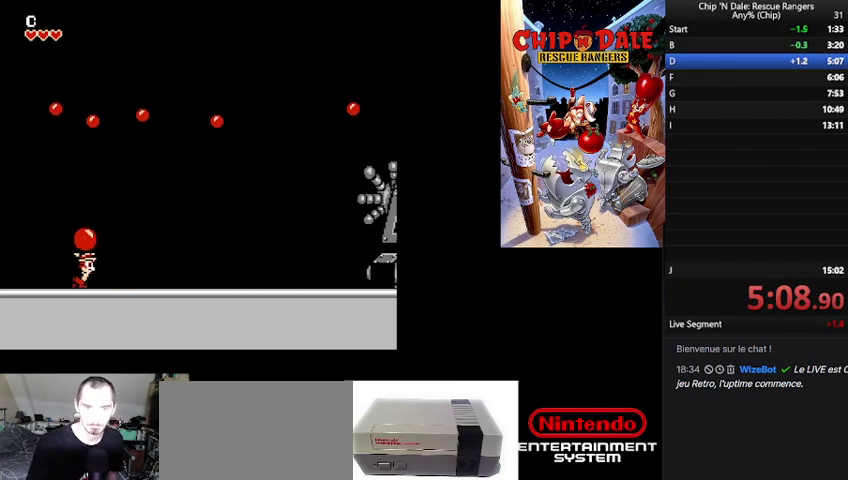
{"buttons": [], "events": []}
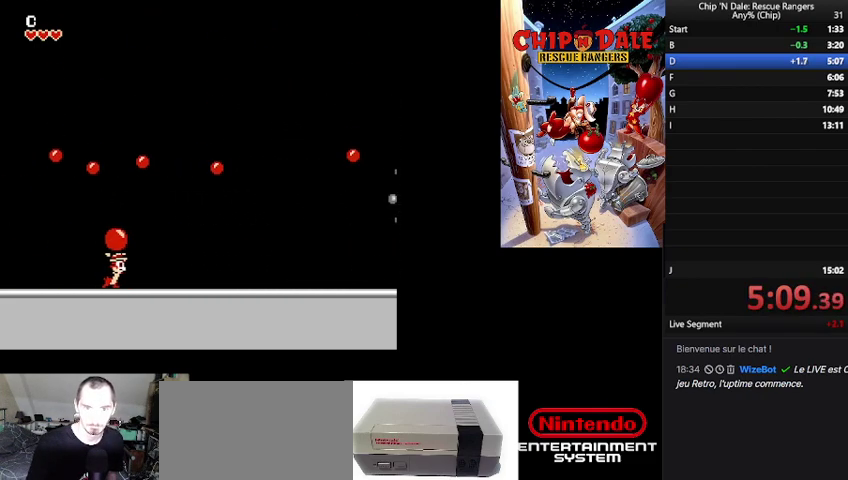
{"buttons": ["B"], "events": [[433, "B", "down"]]}
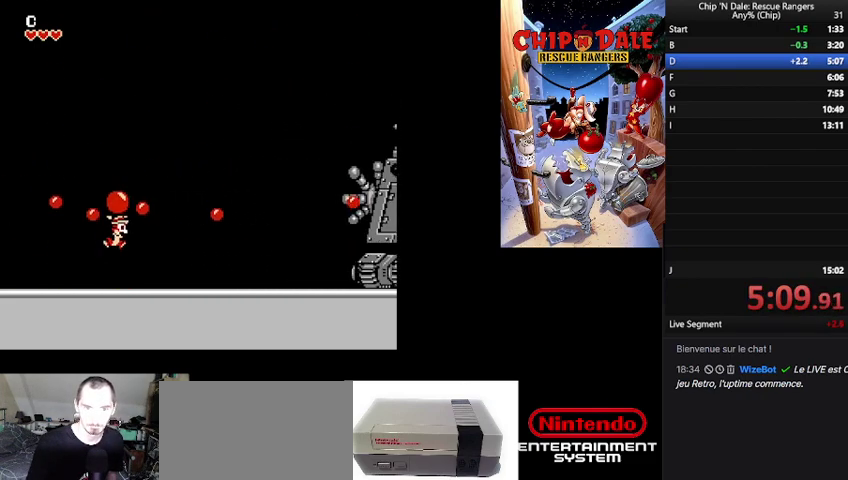
{"buttons": [], "events": [[100, "A", "down"], [100, "B", "up"], [167, "A", "up"]]}
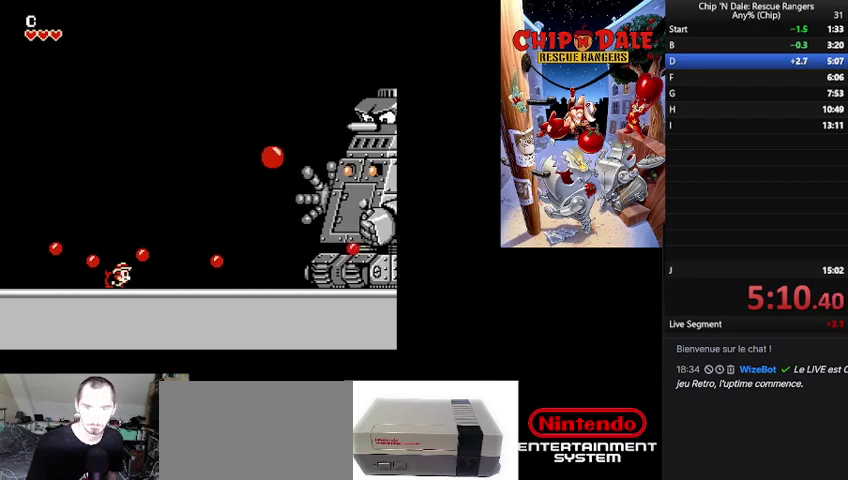
{"buttons": [], "events": []}
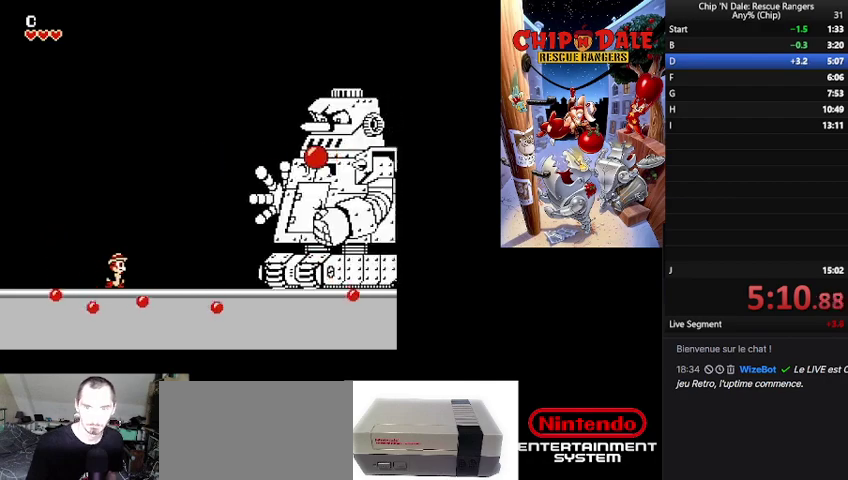
{"buttons": ["A", "B"], "events": [[233, "B", "down"], [433, "A", "down"]]}
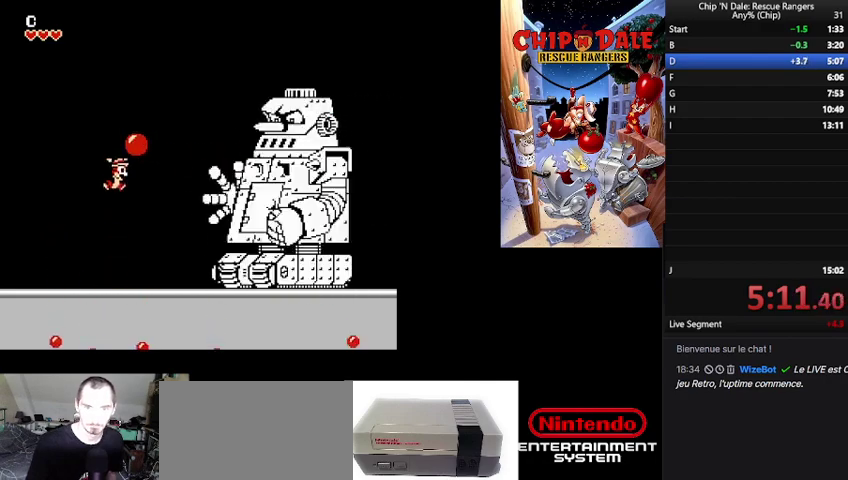
{"buttons": ["B"], "events": [[67, "B", "up"], [100, "A", "up"], [433, "B", "down"]]}
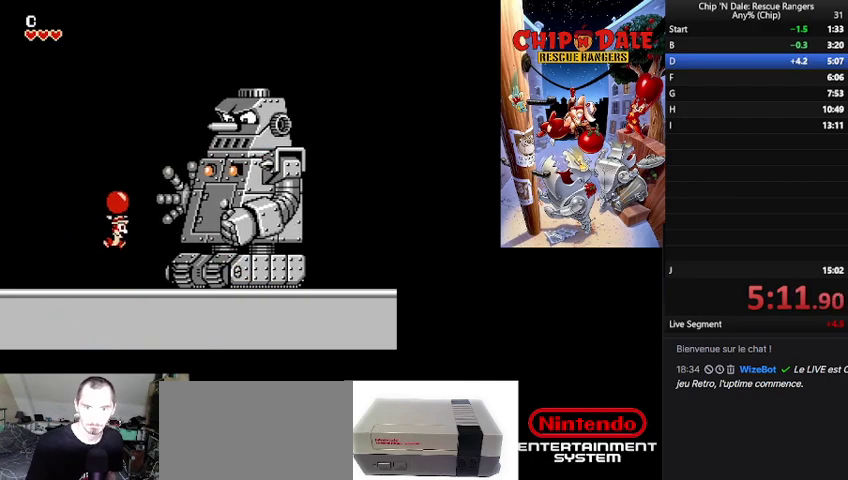
{"buttons": ["DPAD_LEFT"], "events": [[33, "A", "down"], [67, "B", "up"], [100, "A", "up"], [467, "DPAD_LEFT", "down"]]}
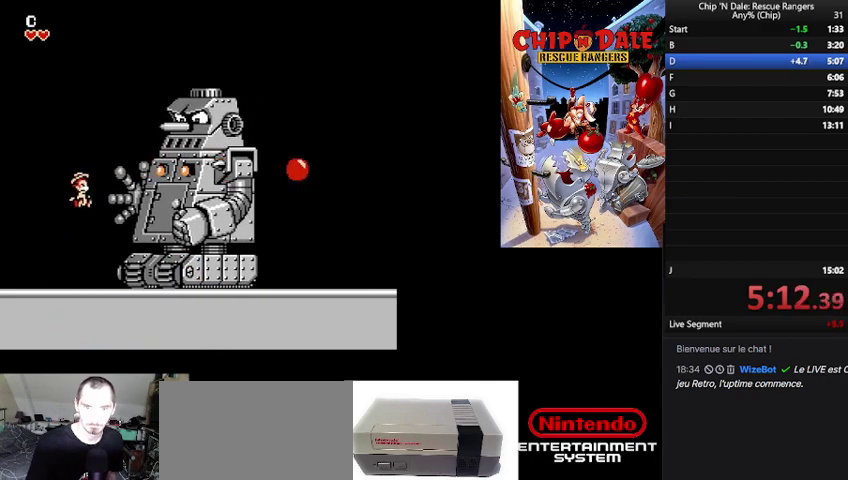
{"buttons": [], "events": [[300, "DPAD_LEFT", "up"]]}